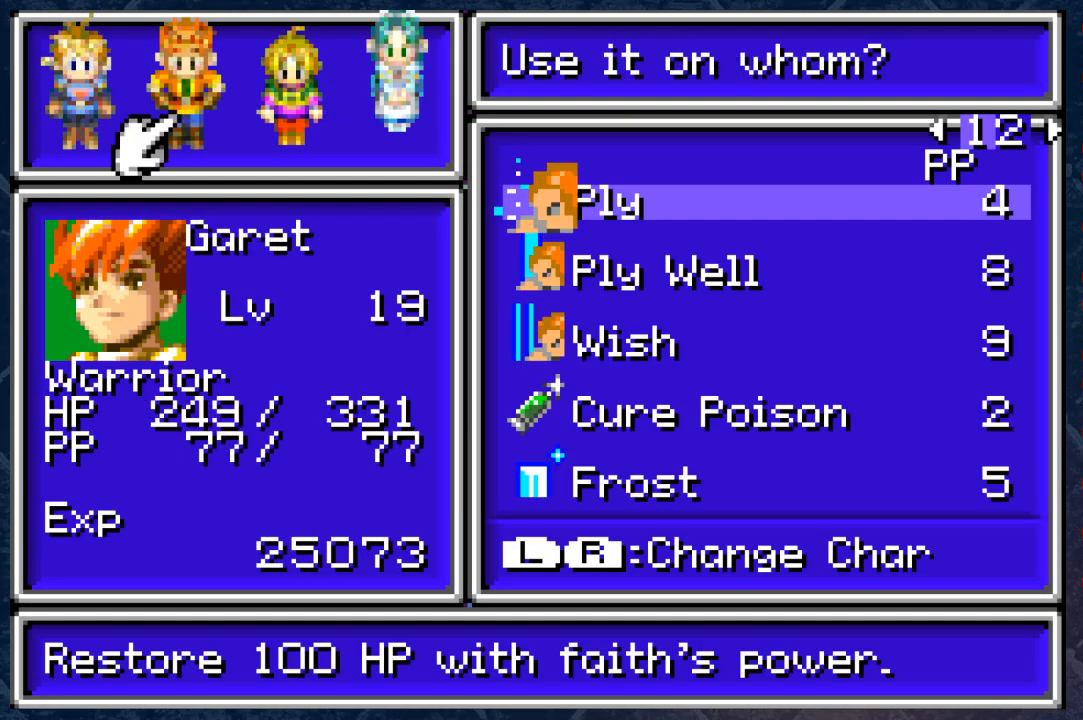
Gameplay with a controller (Xbox layout); each line is a JSON object with the inputs held at the frame after it. "events" lists button and stick changes between this image and that frame as [ms after this image, input, new state], when the widget could be followed in between.
{"buttons": [], "left_stick": "center", "right_stick": "center", "events": [[67, "DPAD_RIGHT", "down"], [167, "DPAD_RIGHT", "up"], [233, "DPAD_RIGHT", "down"], [333, "DPAD_RIGHT", "up"]]}
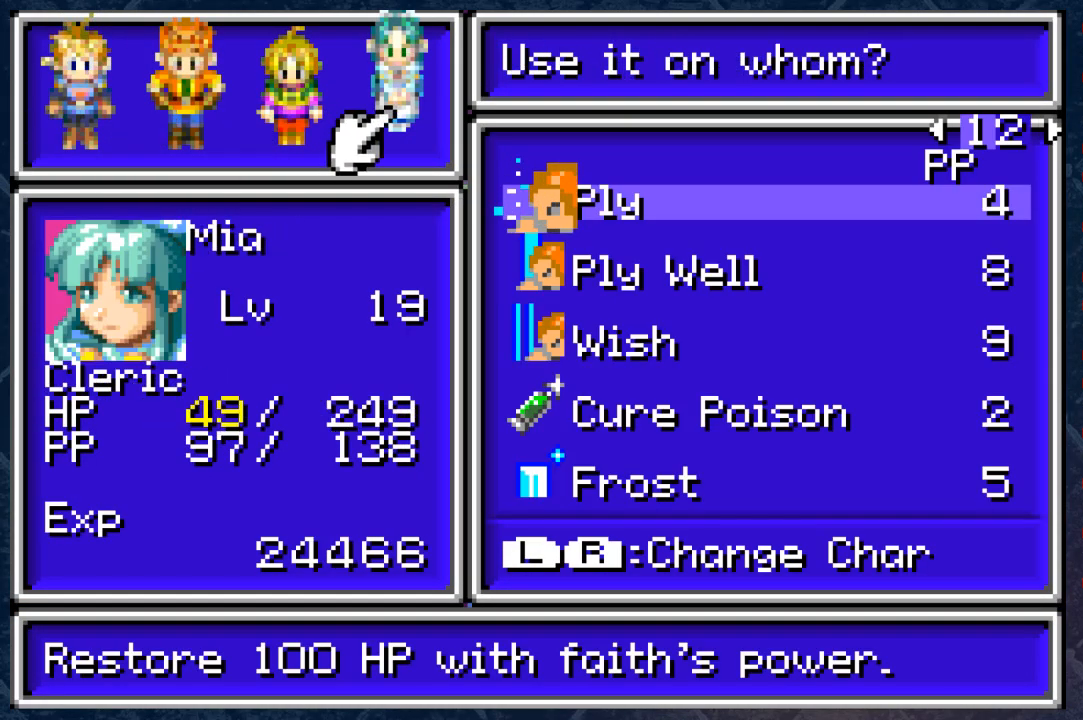
{"buttons": [], "left_stick": "center", "right_stick": "center", "events": [[100, "A", "down"], [250, "A", "up"]]}
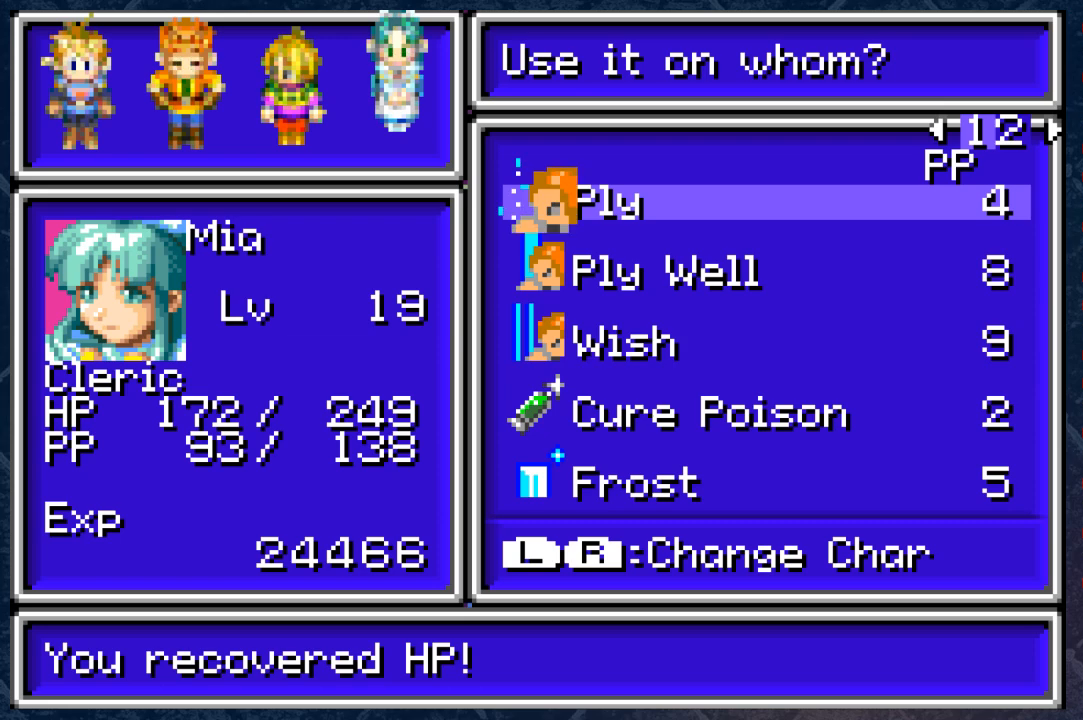
{"buttons": ["A"], "left_stick": "center", "right_stick": "center", "events": [[17, "A", "down"], [167, "A", "up"], [417, "A", "down"]]}
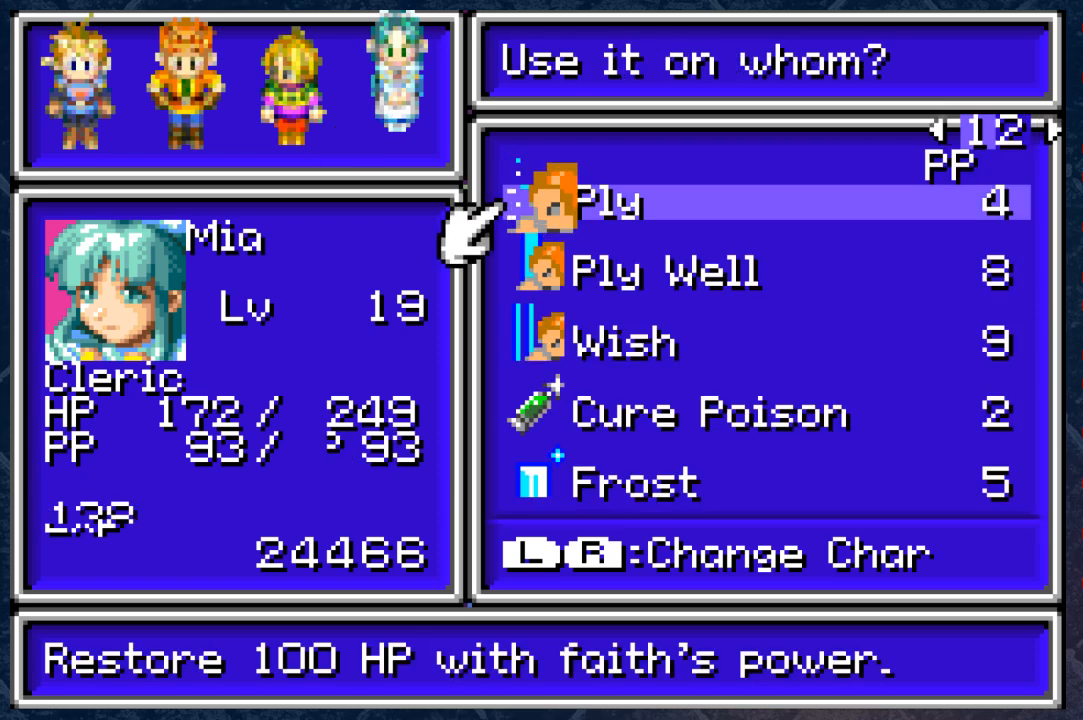
{"buttons": [], "left_stick": "center", "right_stick": "center", "events": [[17, "A", "up"], [283, "DPAD_RIGHT", "down"], [367, "DPAD_RIGHT", "up"]]}
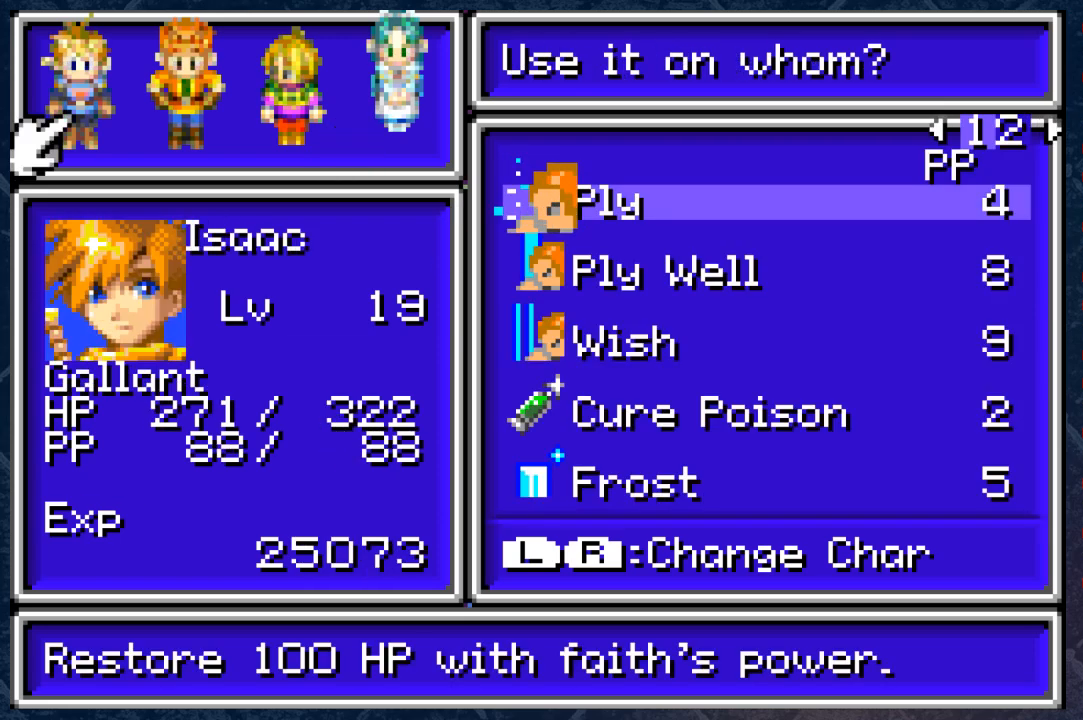
{"buttons": [], "left_stick": "center", "right_stick": "center", "events": [[100, "DPAD_LEFT", "down"], [200, "DPAD_LEFT", "up"], [350, "A", "down"], [467, "A", "up"]]}
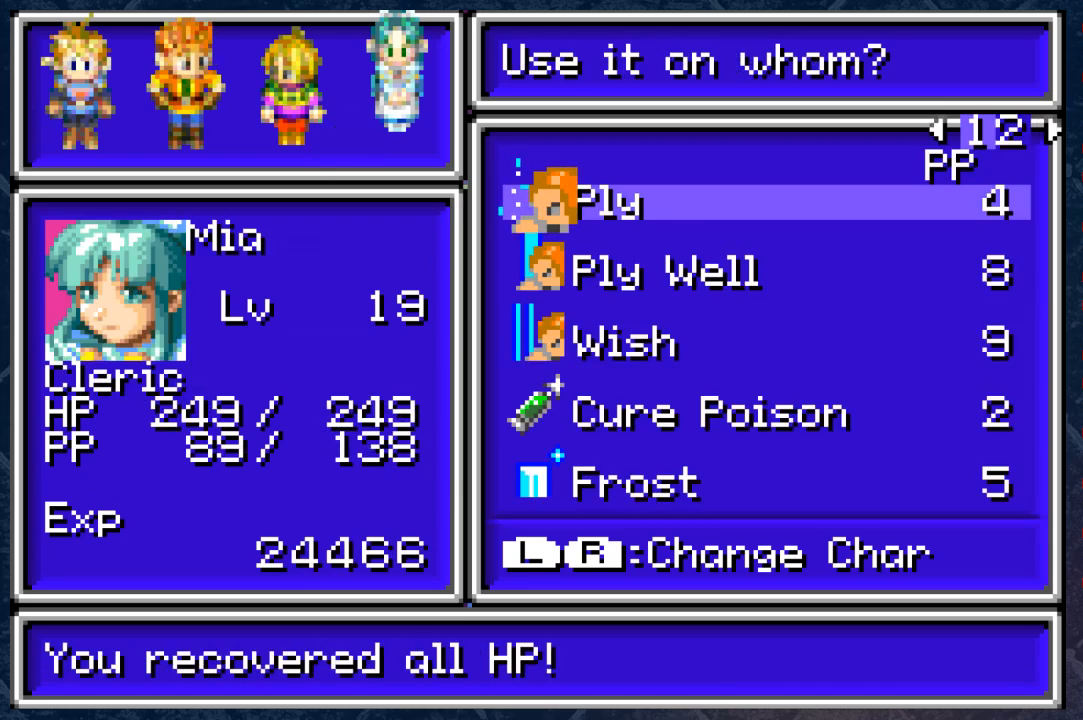
{"buttons": ["A"], "left_stick": "center", "right_stick": "center", "events": [[450, "A", "down"]]}
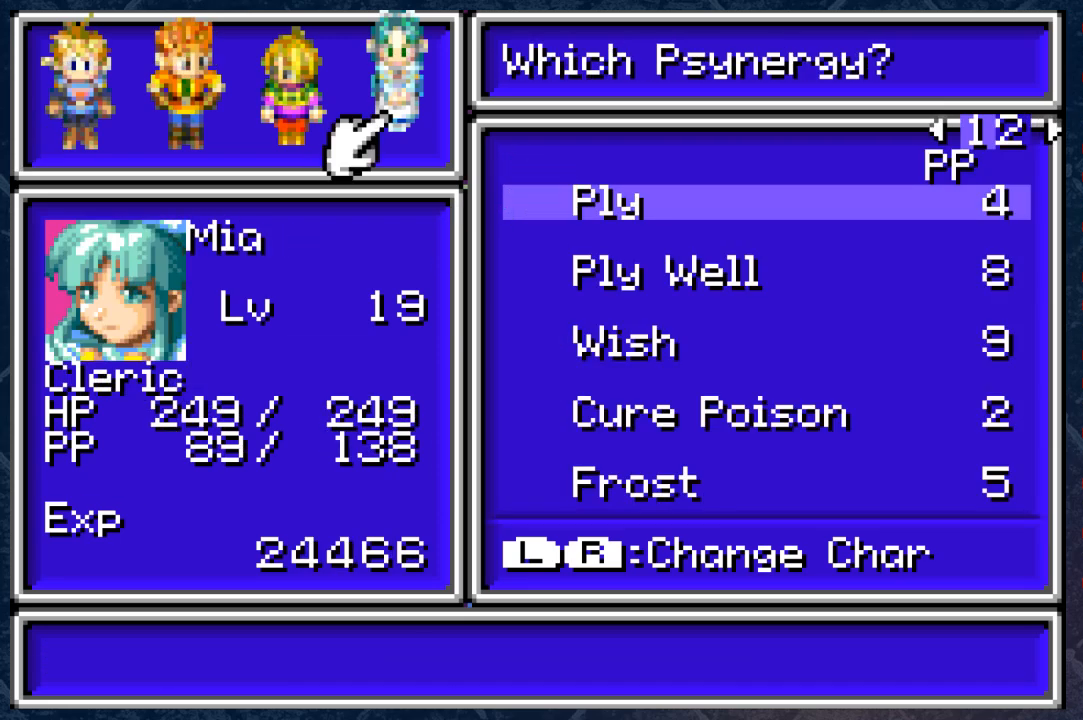
{"buttons": [], "left_stick": "center", "right_stick": "center", "events": [[50, "A", "up"], [267, "DPAD_RIGHT", "down"], [367, "DPAD_RIGHT", "up"]]}
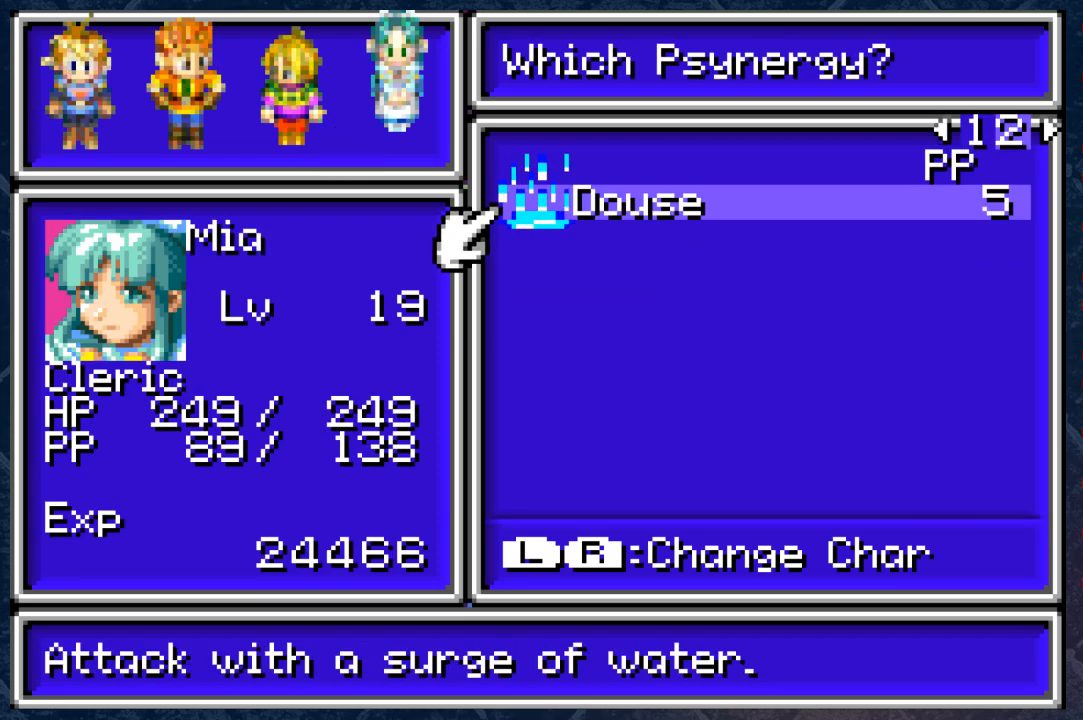
{"buttons": ["B"], "left_stick": "center", "right_stick": "center", "events": [[167, "DPAD_RIGHT", "down"], [283, "DPAD_RIGHT", "up"], [467, "B", "down"]]}
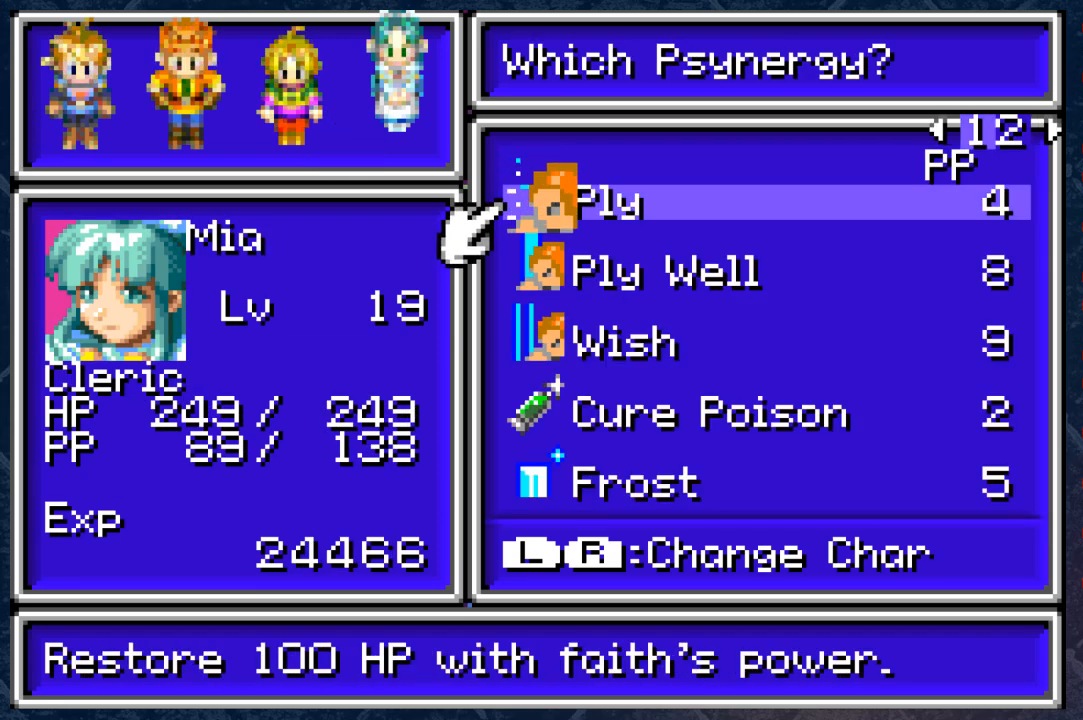
{"buttons": [], "left_stick": "down", "right_stick": "center", "events": [[83, "B", "up"], [167, "B", "down"], [283, "B", "up"], [350, "B", "down"], [467, "B", "up"], [467, "left_stick", "down"]]}
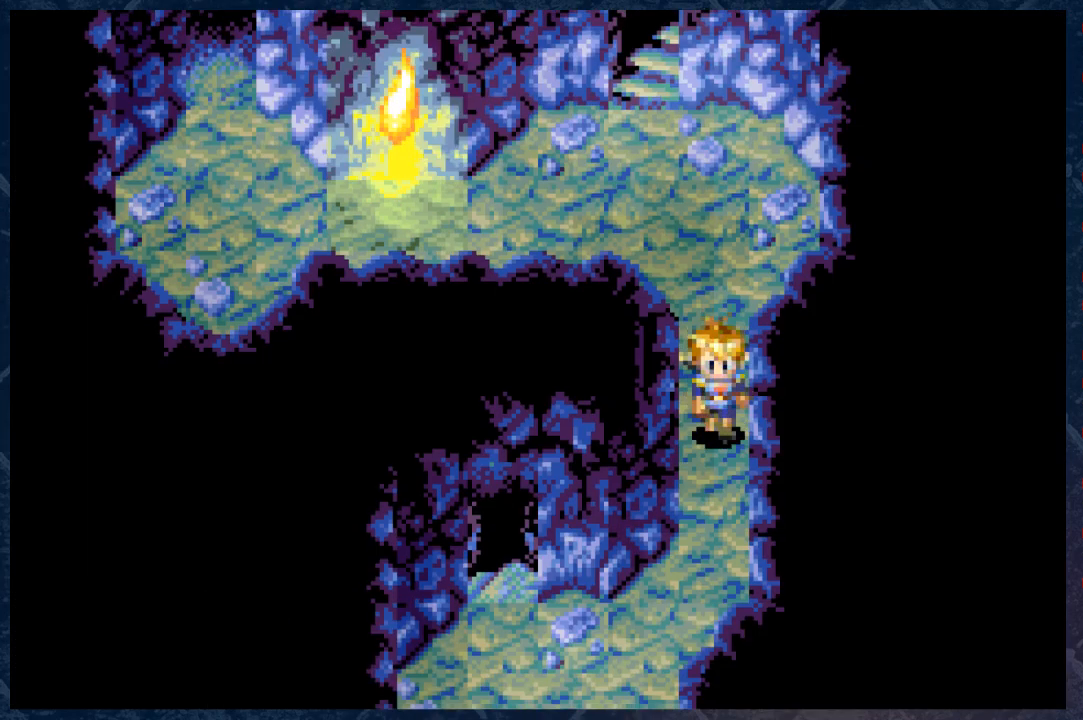
{"buttons": ["B", "R2"], "left_stick": "left", "right_stick": "center", "events": [[33, "B", "down"], [183, "R2", "down"], [500, "left_stick", "left"]]}
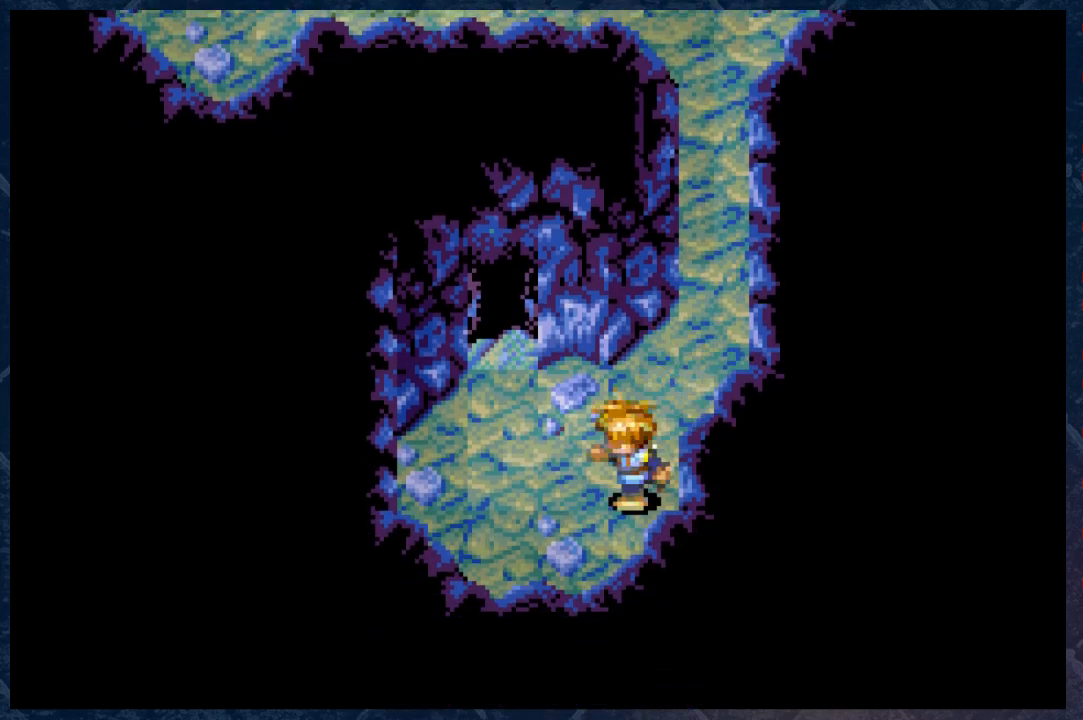
{"buttons": ["B", "R2"], "left_stick": "up", "right_stick": "center", "events": [[17, "left_stick", "up-left"], [150, "left_stick", "up"]]}
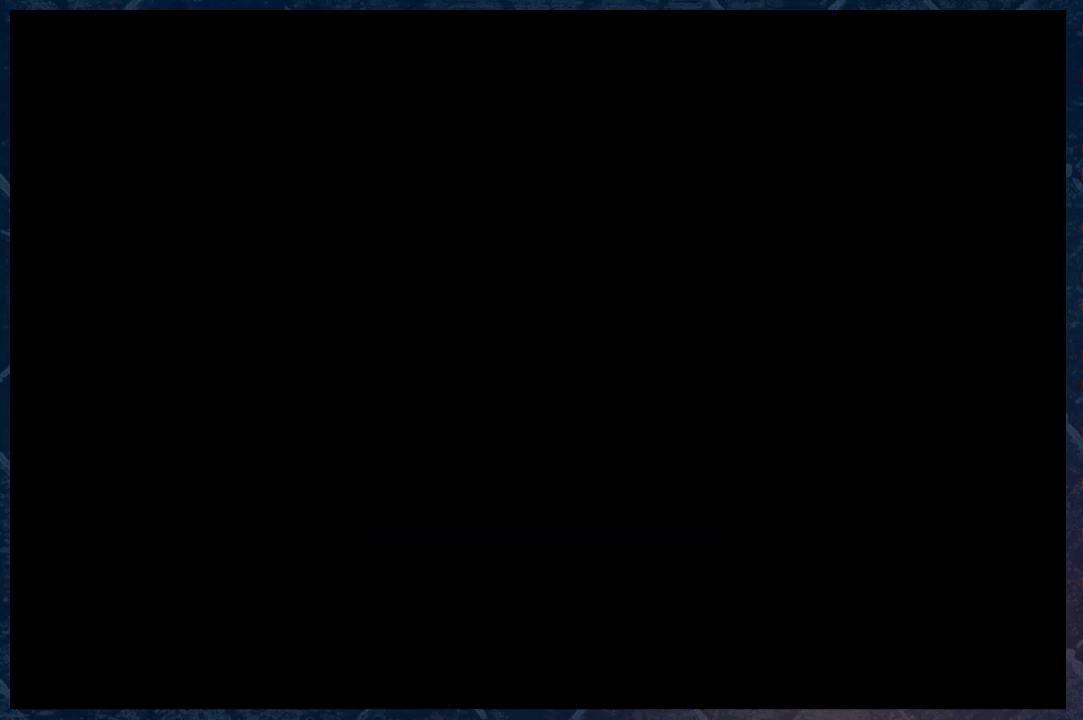
{"buttons": [], "left_stick": "center", "right_stick": "center", "events": [[117, "B", "up"], [133, "R2", "up"], [133, "left_stick", "center"]]}
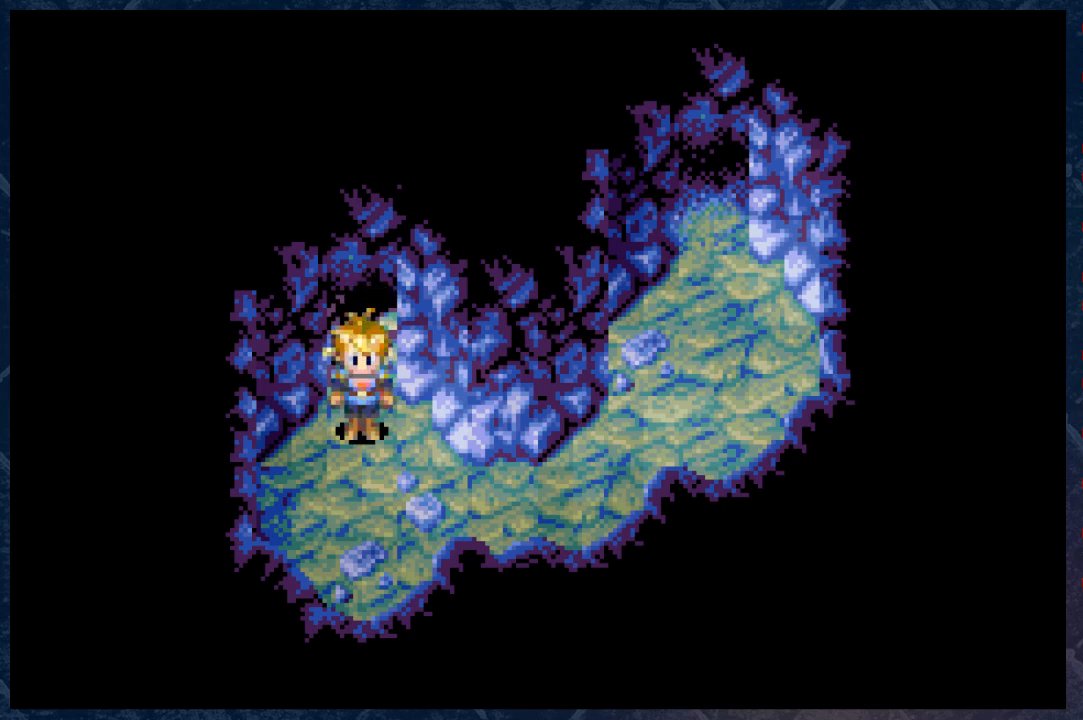
{"buttons": ["B", "R2"], "left_stick": "up-right", "right_stick": "center", "events": [[133, "left_stick", "down-right"], [183, "R2", "down"], [250, "B", "down"], [300, "left_stick", "right"], [500, "left_stick", "up-right"]]}
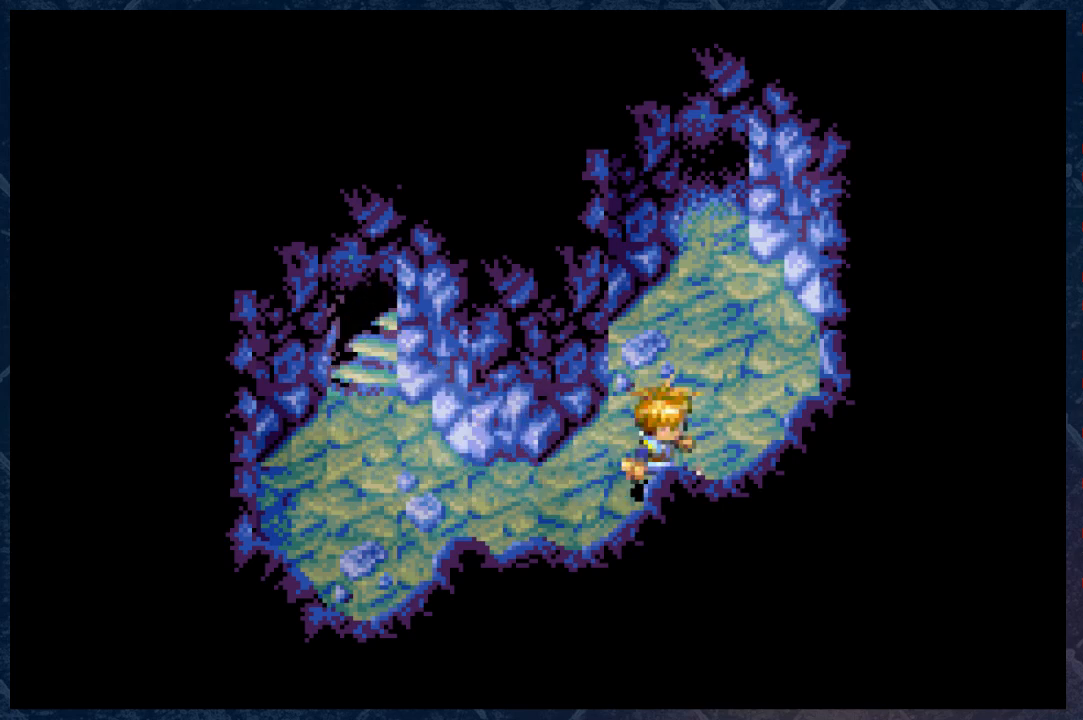
{"buttons": ["B", "R2"], "left_stick": "up", "right_stick": "center", "events": [[217, "left_stick", "up"]]}
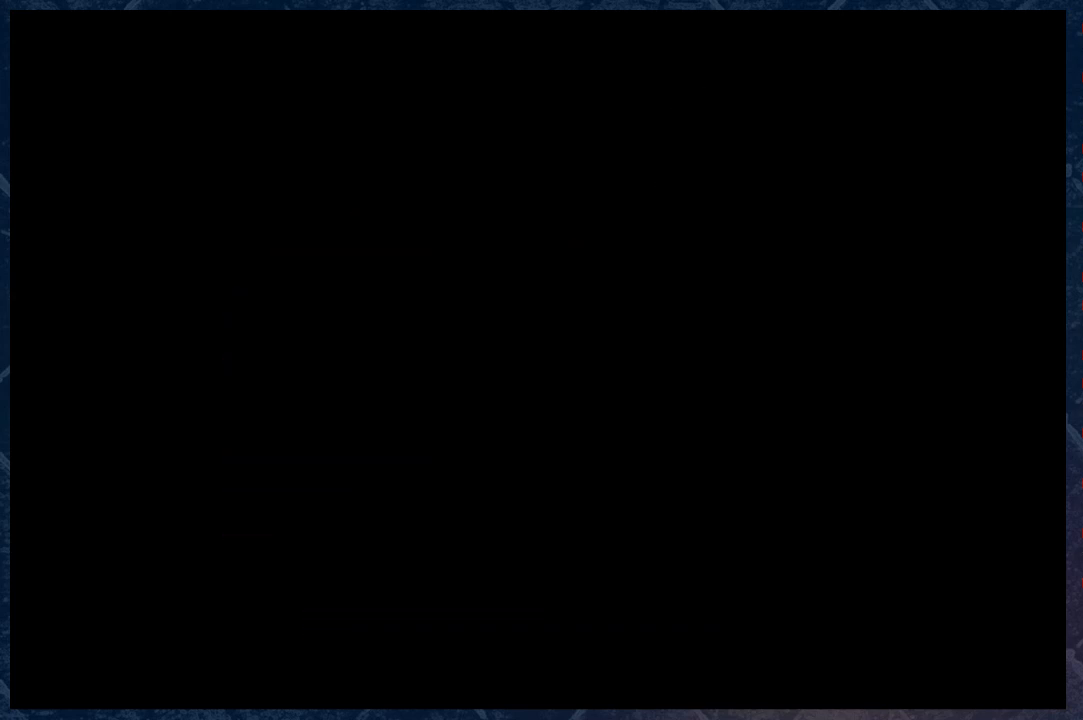
{"buttons": [], "left_stick": "center", "right_stick": "center", "events": [[200, "B", "up"], [200, "R2", "up"], [200, "left_stick", "center"]]}
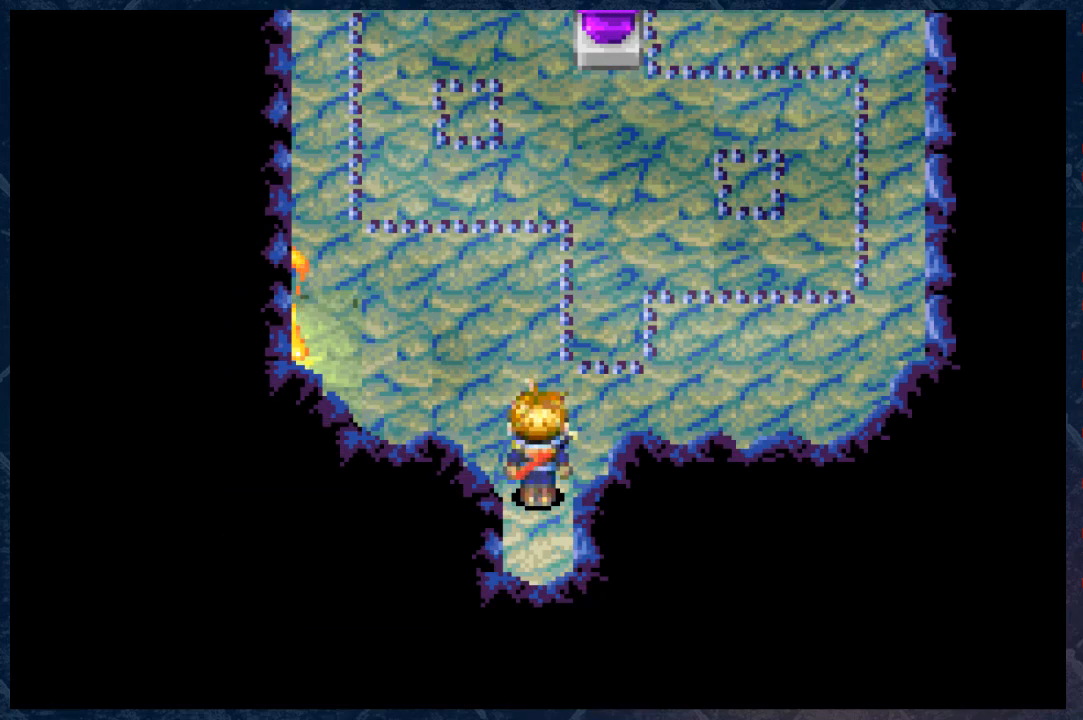
{"buttons": [], "left_stick": "up", "right_stick": "center", "events": [[167, "left_stick", "up"]]}
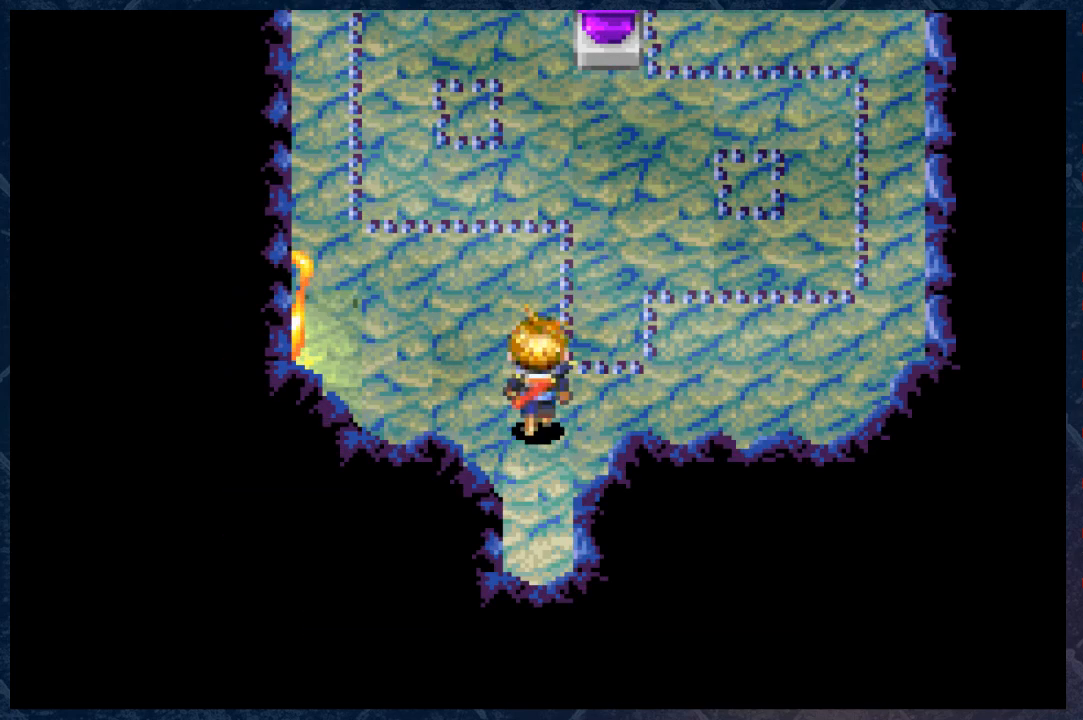
{"buttons": ["B", "R2"], "left_stick": "up", "right_stick": "center", "events": [[83, "R2", "down"], [167, "B", "down"]]}
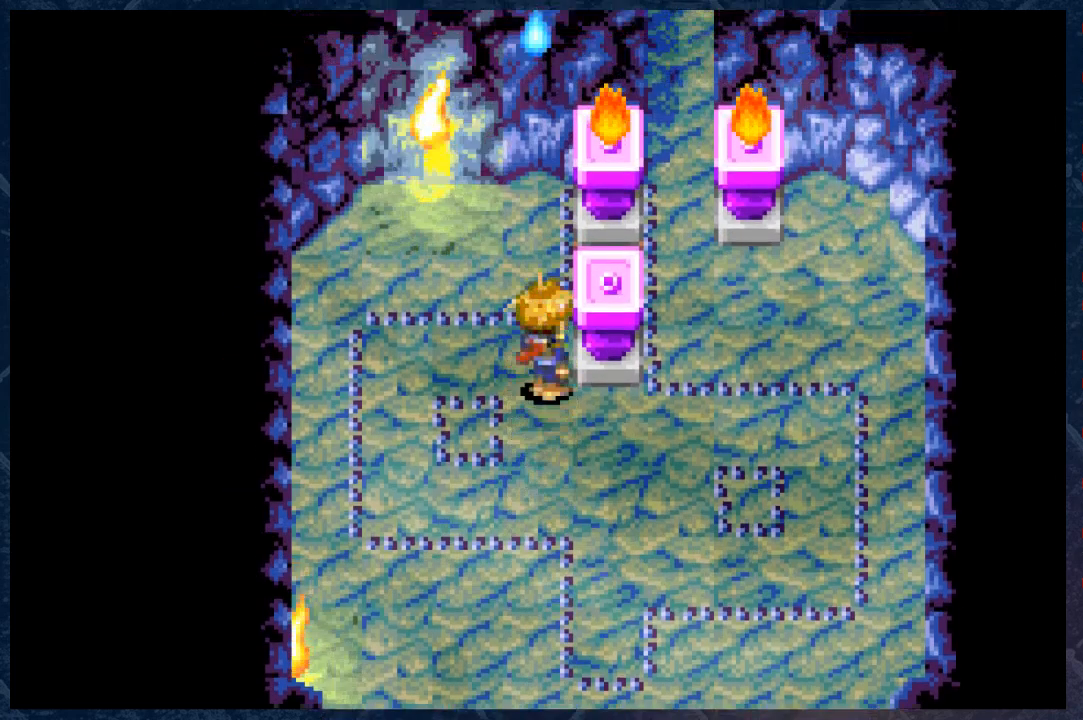
{"buttons": [], "left_stick": "down", "right_stick": "center", "events": [[350, "B", "up"], [350, "R2", "up"], [367, "left_stick", "center"], [467, "left_stick", "down"]]}
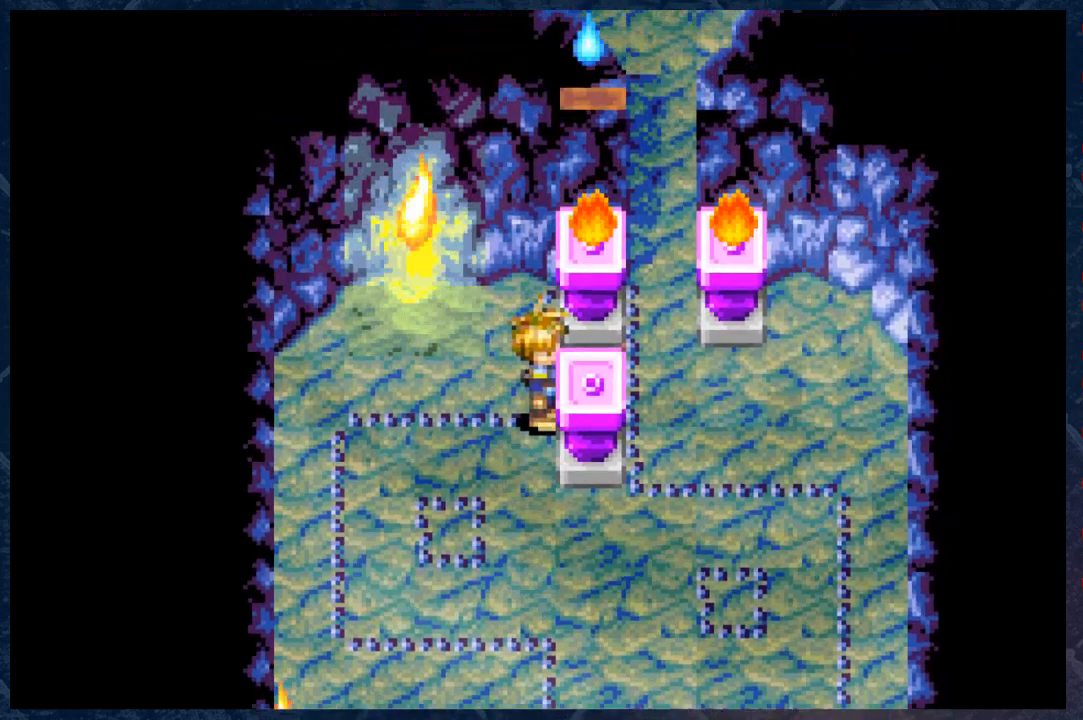
{"buttons": [], "left_stick": "down", "right_stick": "center", "events": []}
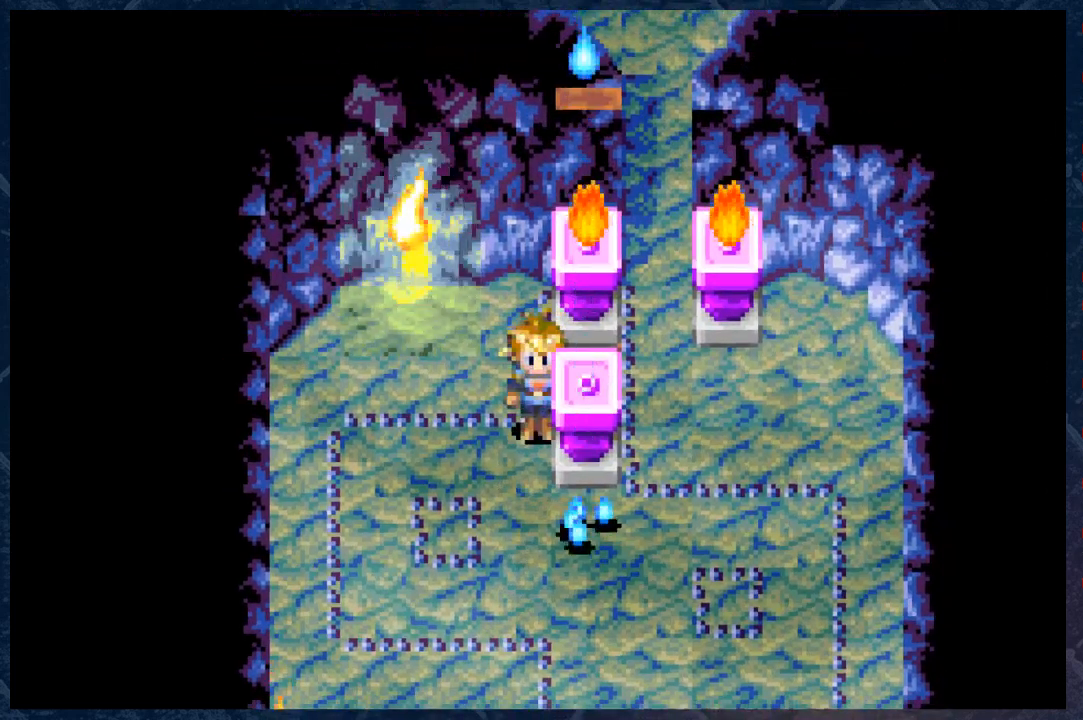
{"buttons": [], "left_stick": "down-right", "right_stick": "center", "events": [[67, "left_stick", "left"], [167, "left_stick", "down"], [433, "left_stick", "down-right"]]}
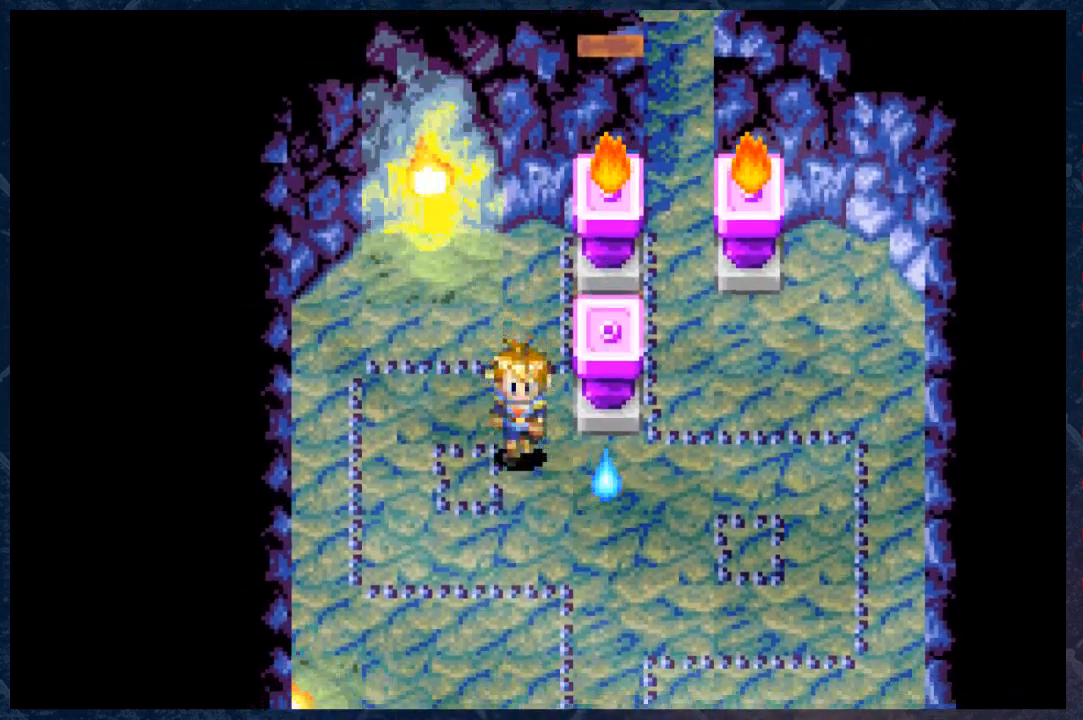
{"buttons": [], "left_stick": "up-right", "right_stick": "center", "events": [[250, "left_stick", "right"], [383, "left_stick", "up-right"]]}
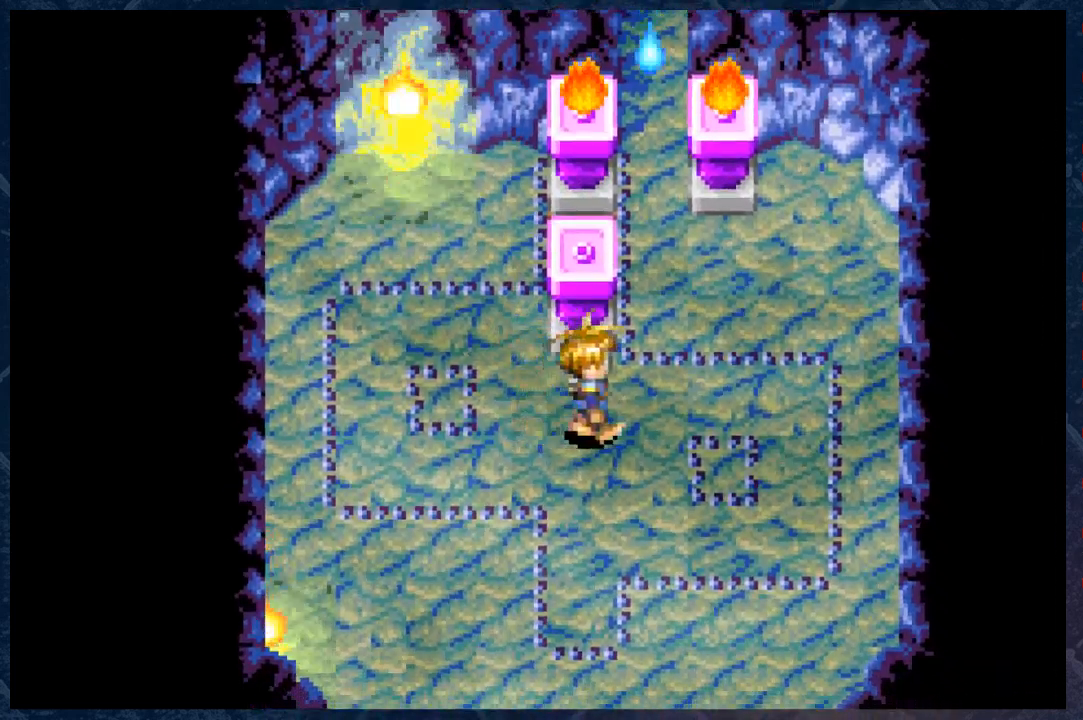
{"buttons": [], "left_stick": "up", "right_stick": "center", "events": [[417, "left_stick", "up"]]}
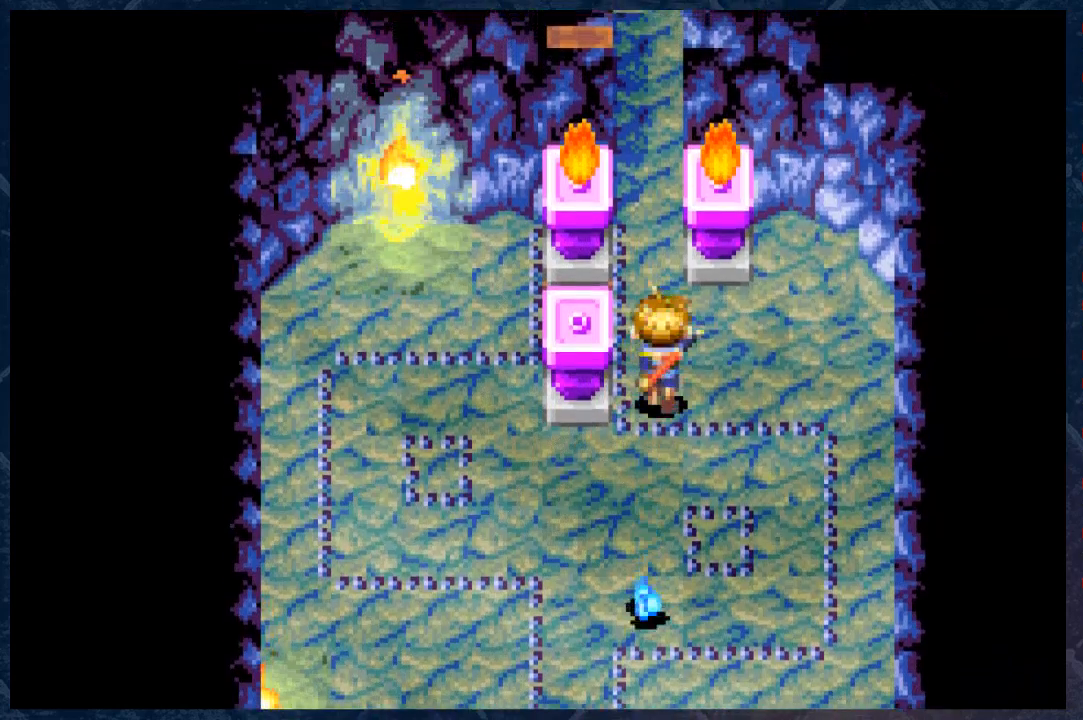
{"buttons": ["B", "R2"], "left_stick": "up", "right_stick": "center", "events": [[50, "R2", "down"], [67, "B", "down"]]}
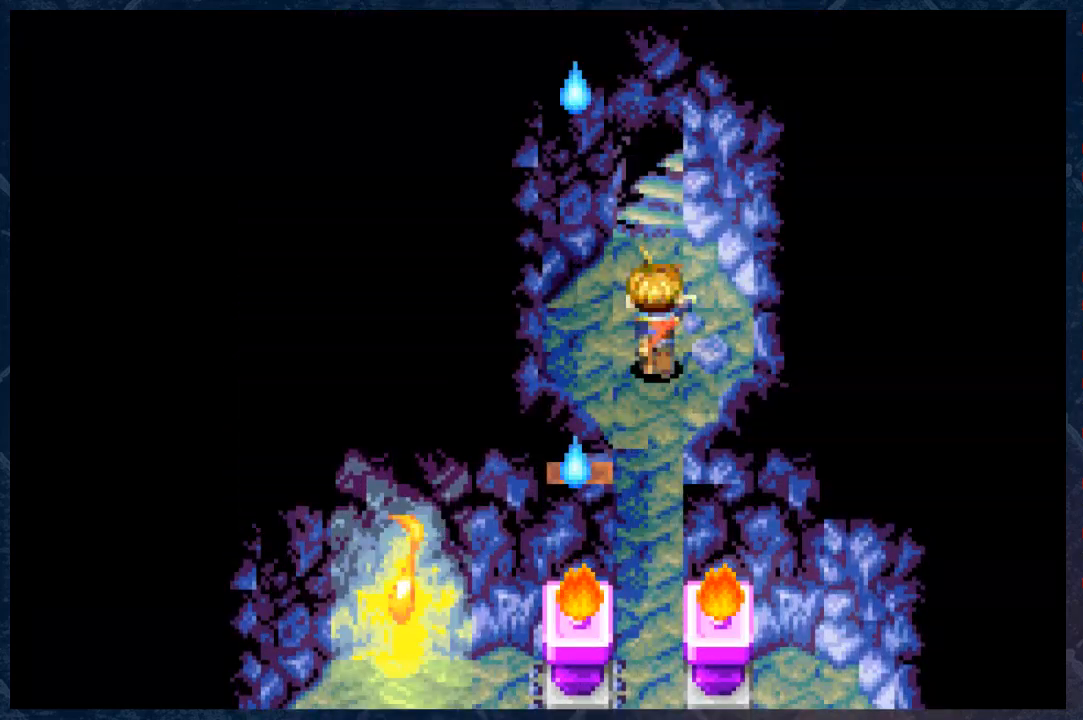
{"buttons": [], "left_stick": "center", "right_stick": "center", "events": [[383, "left_stick", "center"], [433, "R2", "up"], [450, "B", "up"]]}
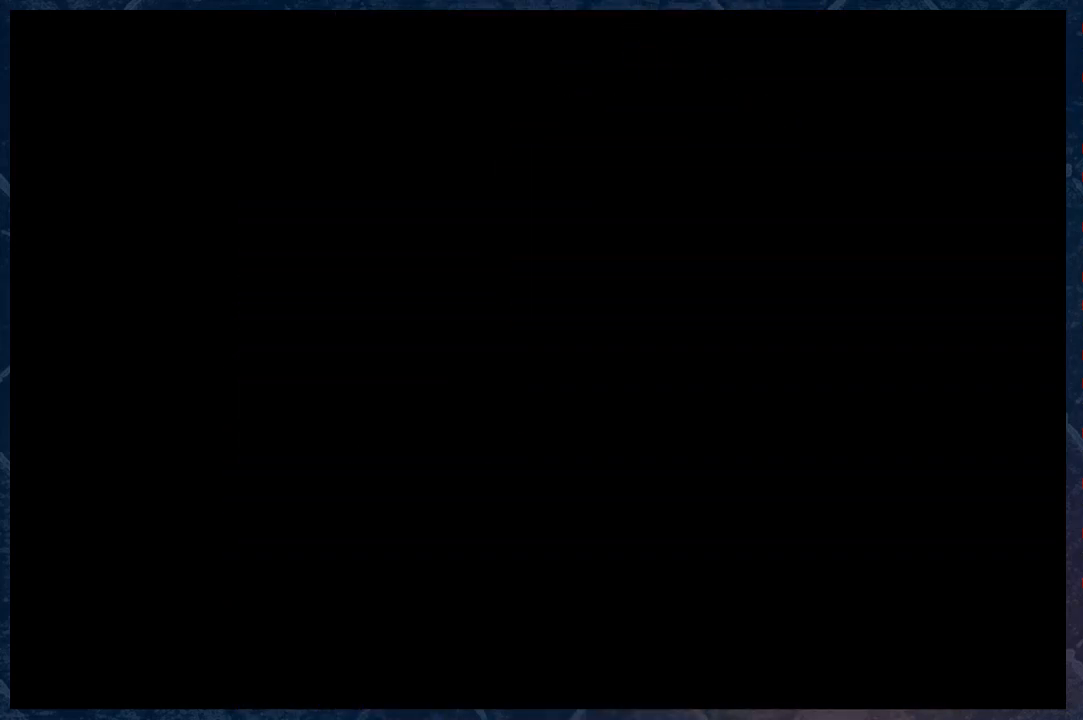
{"buttons": [], "left_stick": "center", "right_stick": "center", "events": []}
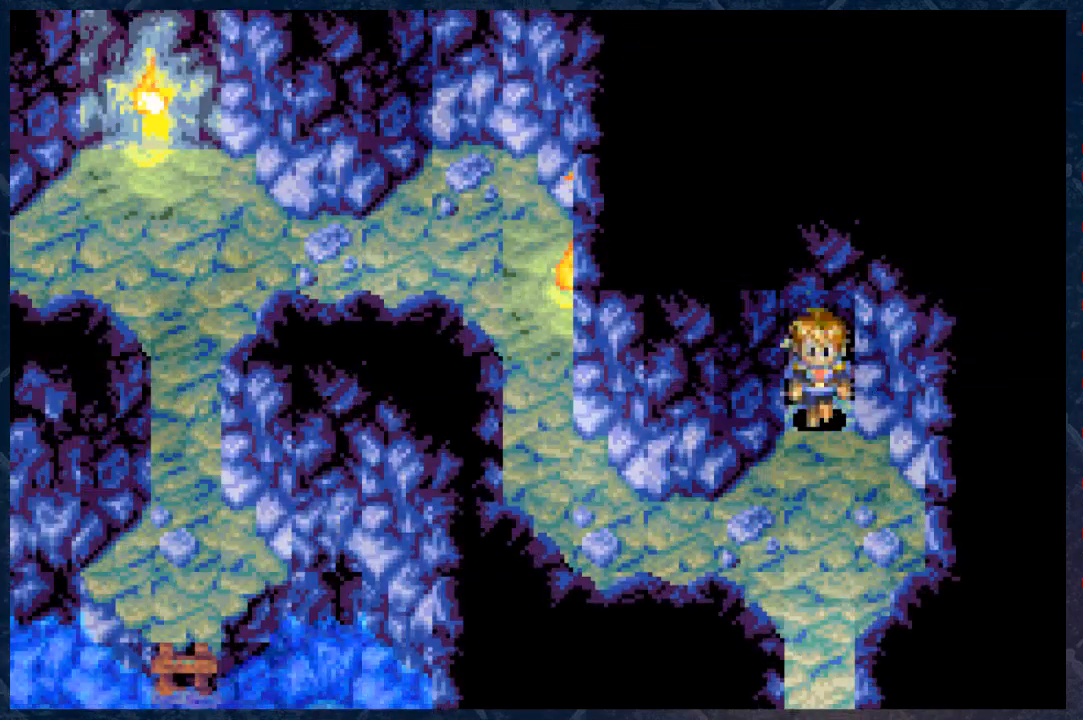
{"buttons": ["R2"], "left_stick": "down-left", "right_stick": "center", "events": [[100, "left_stick", "down"], [400, "left_stick", "down-left"], [483, "R2", "down"]]}
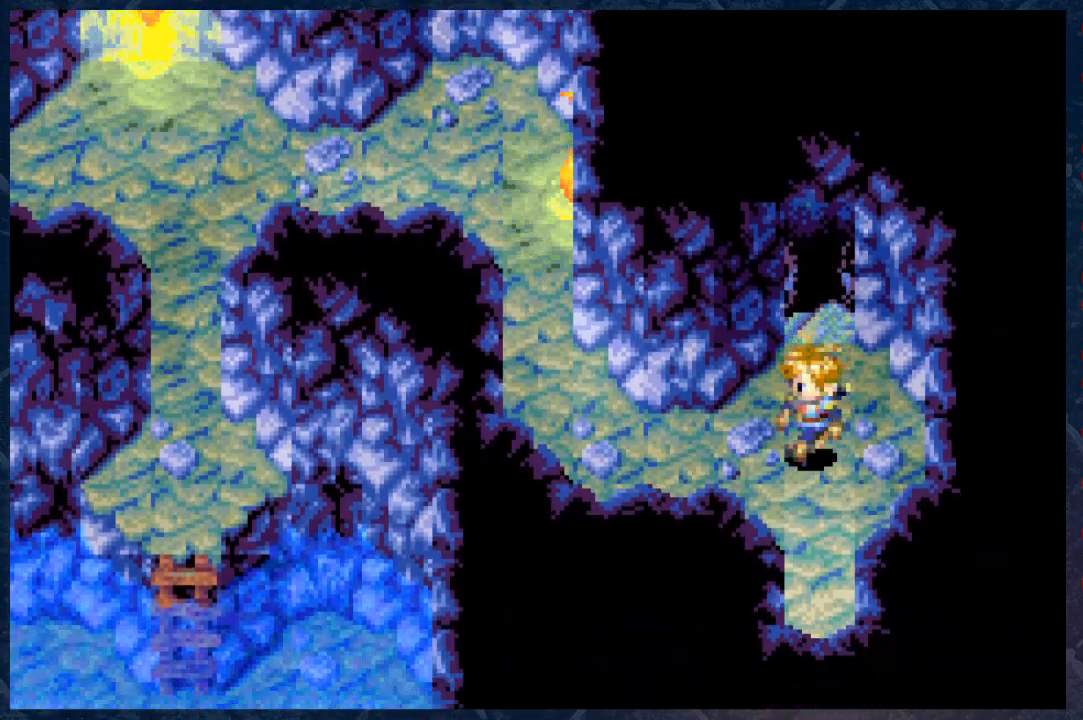
{"buttons": ["B", "R2"], "left_stick": "up-left", "right_stick": "center", "events": [[33, "B", "down"], [33, "left_stick", "left"], [333, "left_stick", "up-left"]]}
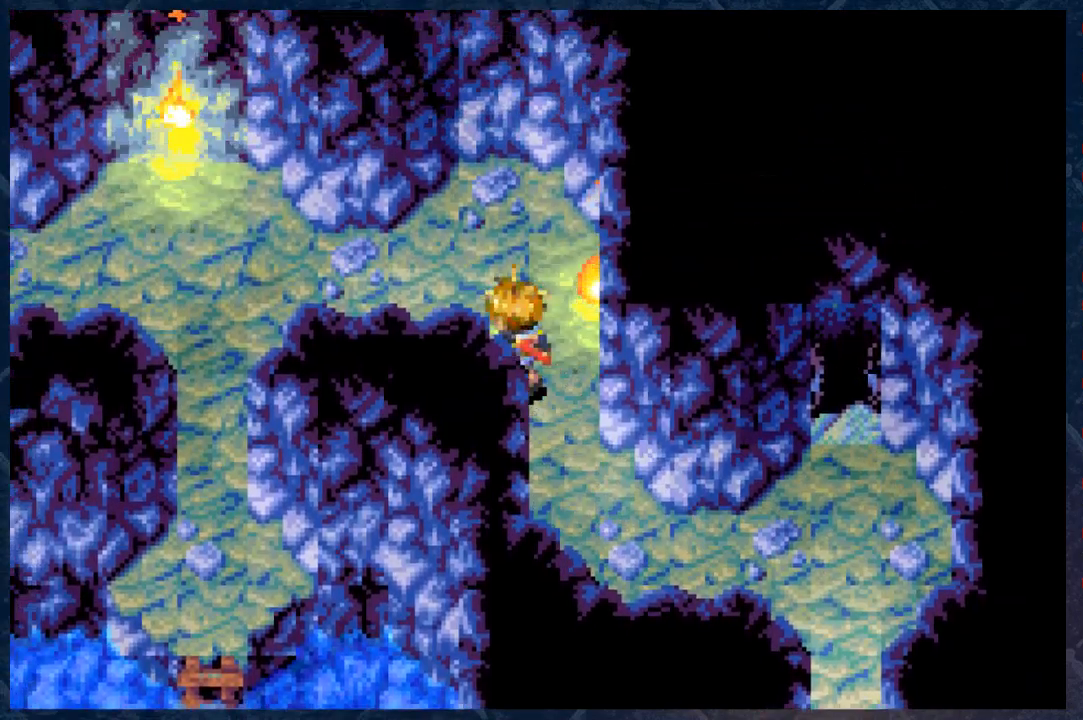
{"buttons": ["B", "R2"], "left_stick": "down-left", "right_stick": "center", "events": [[117, "left_stick", "left"], [233, "left_stick", "down-left"]]}